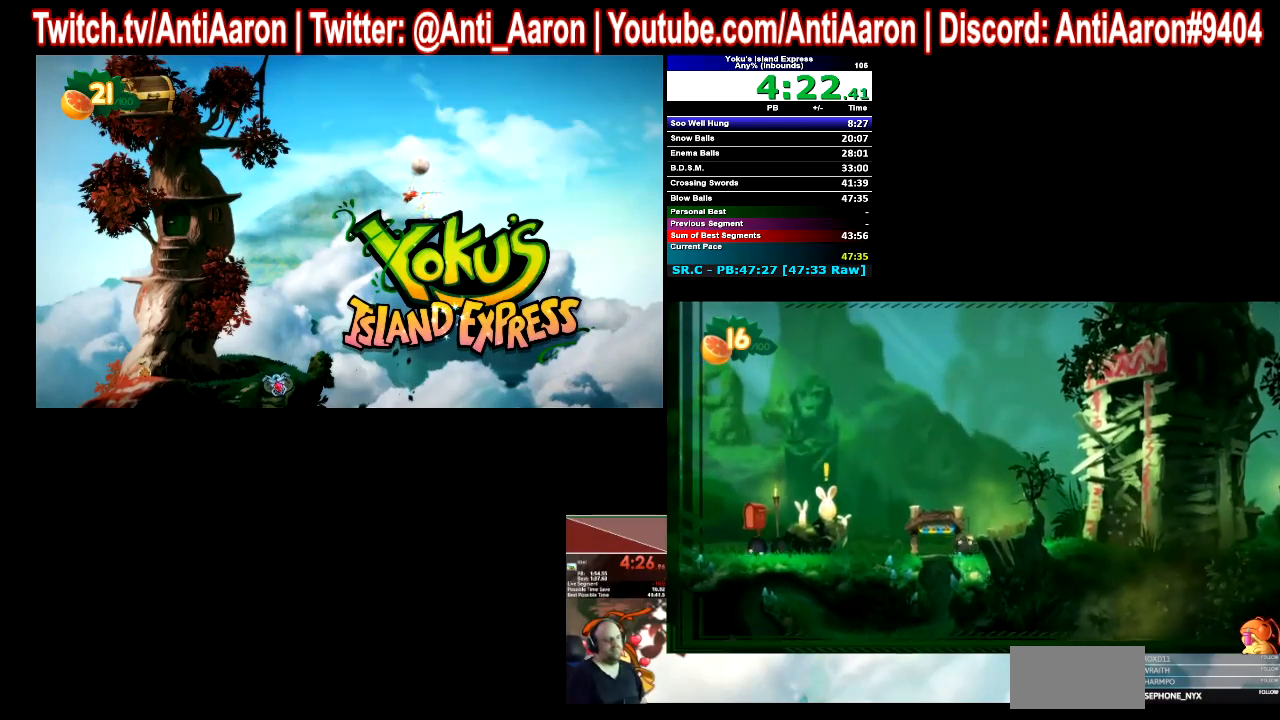
Gameplay with a controller (Xbox layout); each line is a JSON object with the inputs held at the frame after it. "button_events" lists button changes between this image and that frame as [ms after this image, input, new state], when the widget could be followed in between (sticks are given only as held states). Not read: DPAD_RIGHT DPAD_UP L1 L2 L3 R1 R2 R3 left_stick.
{"buttons": ["DPAD_LEFT"], "right_stick": "center", "button_events": []}
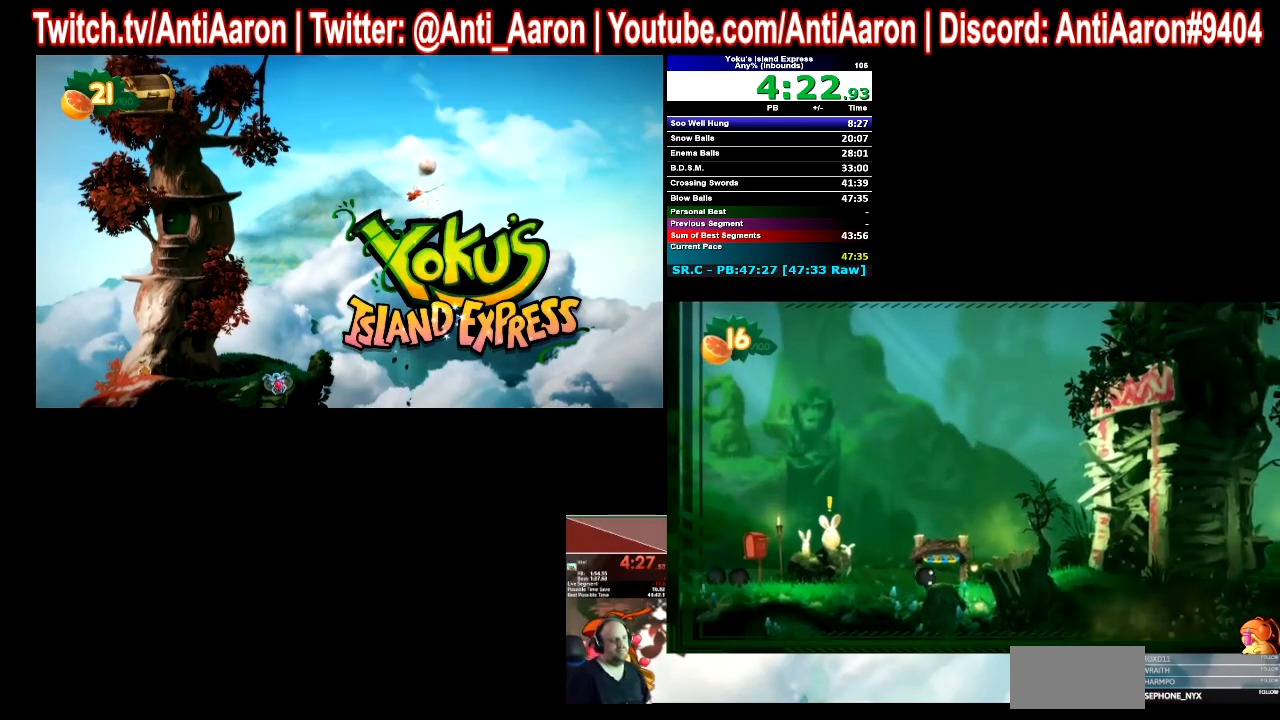
{"buttons": ["DPAD_LEFT"], "right_stick": "center", "button_events": []}
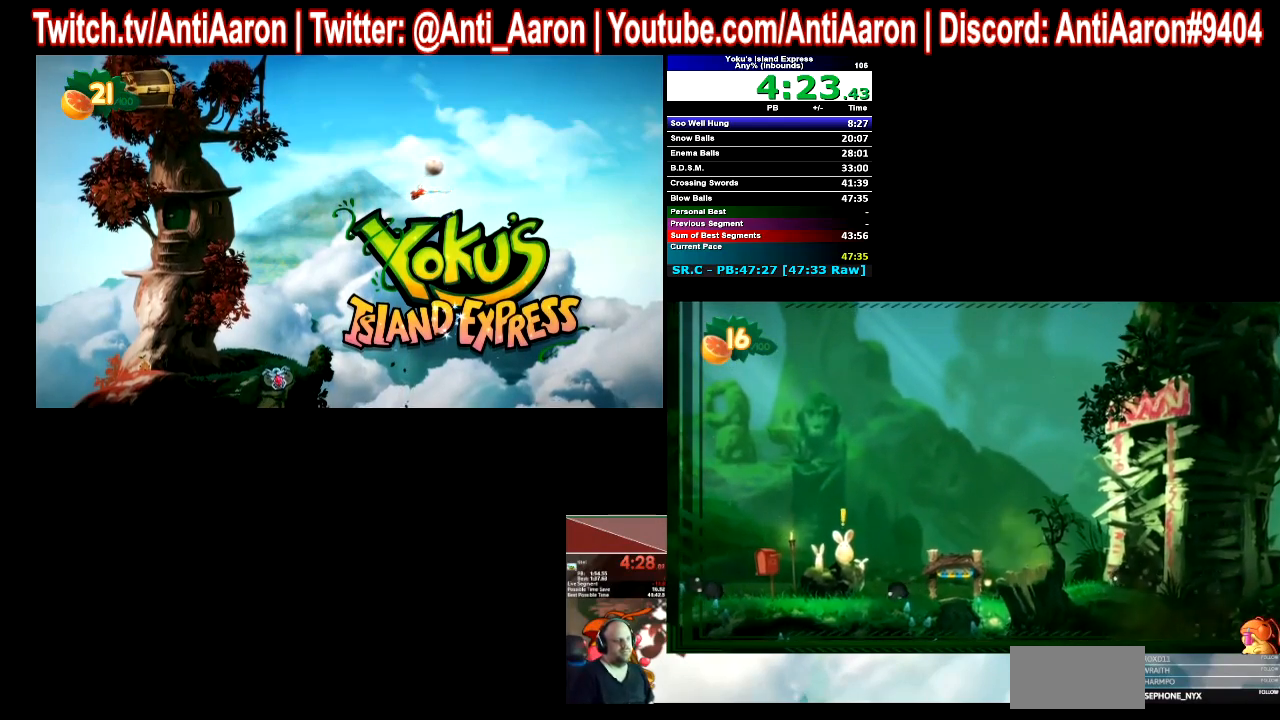
{"buttons": ["DPAD_LEFT"], "right_stick": "center", "button_events": []}
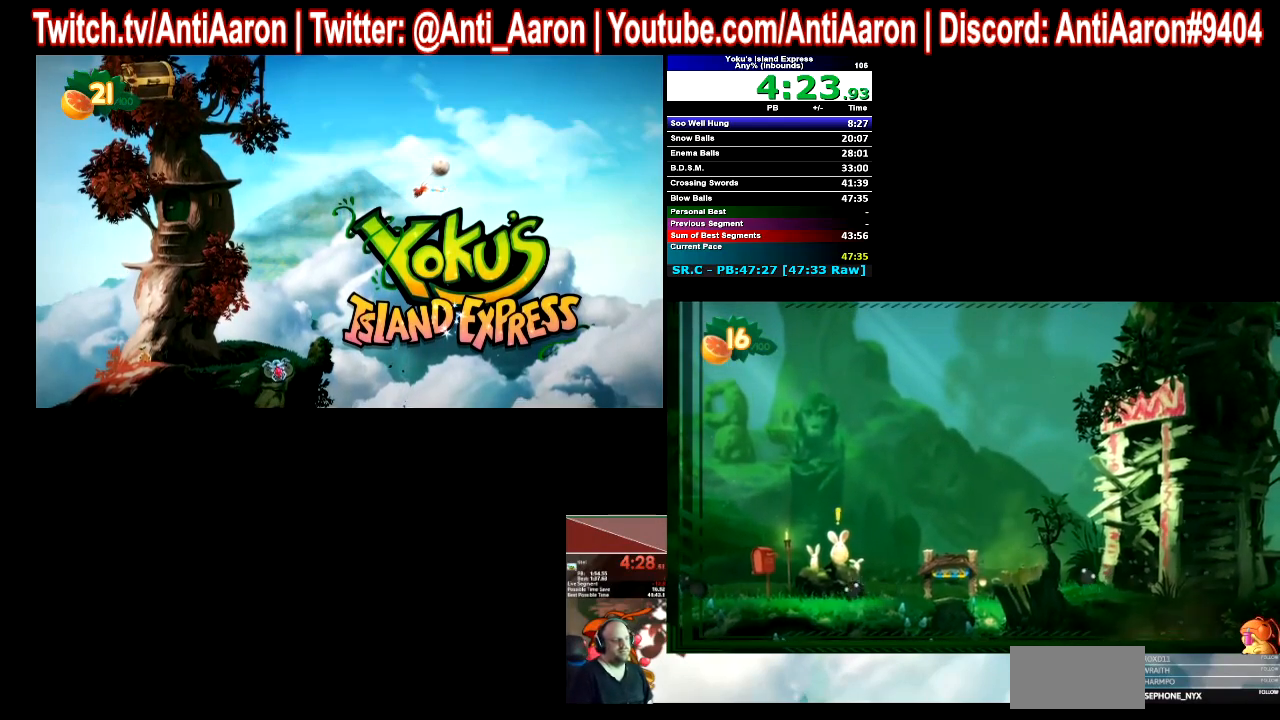
{"buttons": ["DPAD_LEFT"], "right_stick": "center", "button_events": []}
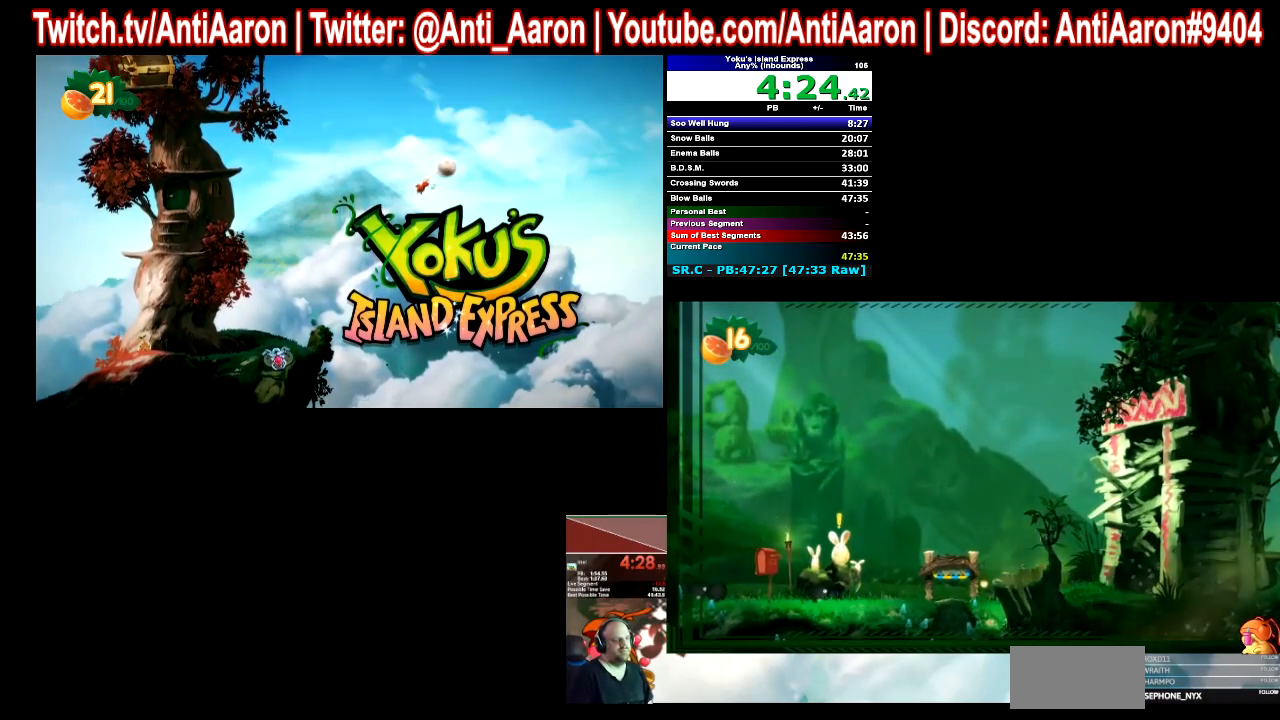
{"buttons": ["DPAD_LEFT"], "right_stick": "center", "button_events": []}
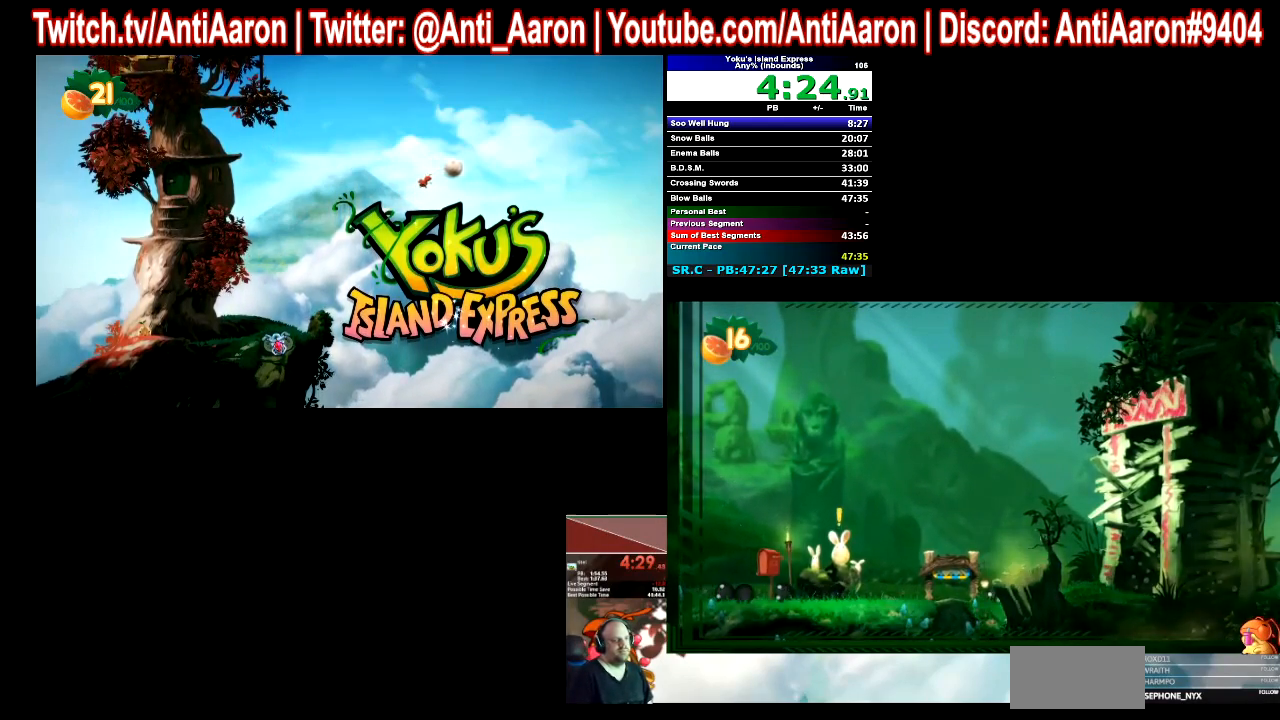
{"buttons": ["DPAD_LEFT"], "right_stick": "center", "button_events": []}
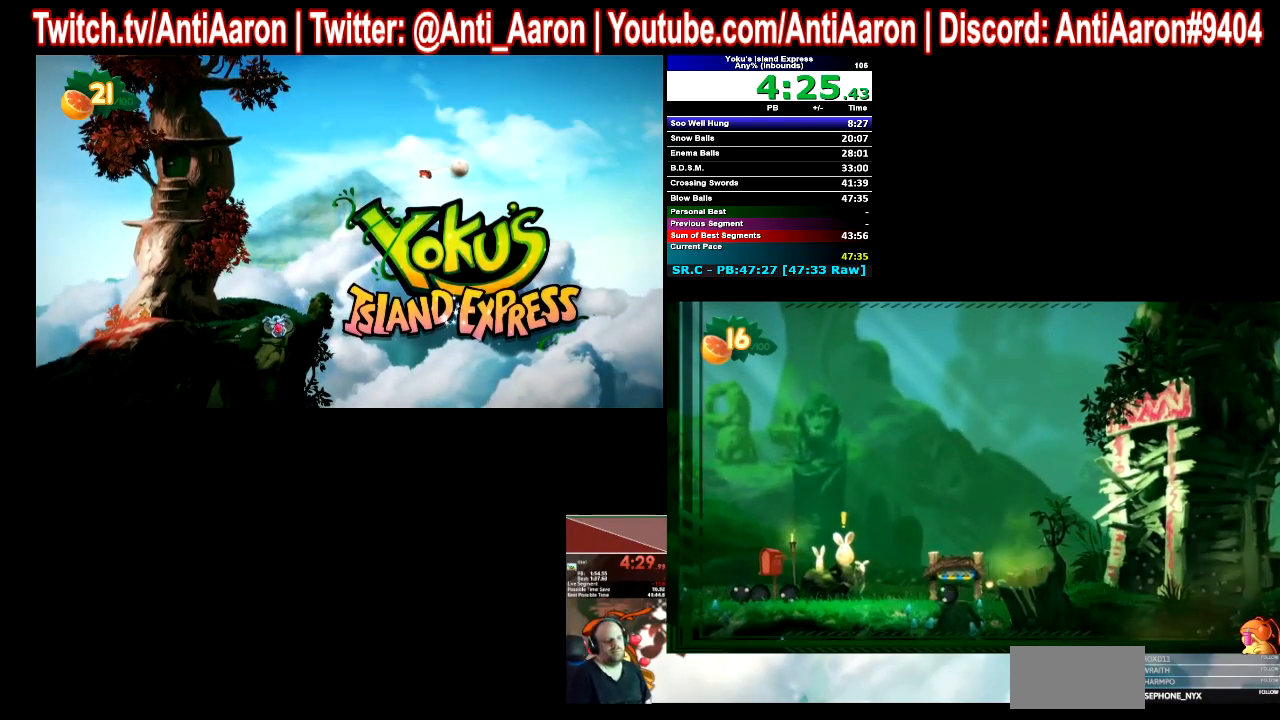
{"buttons": ["DPAD_LEFT"], "right_stick": "center", "button_events": []}
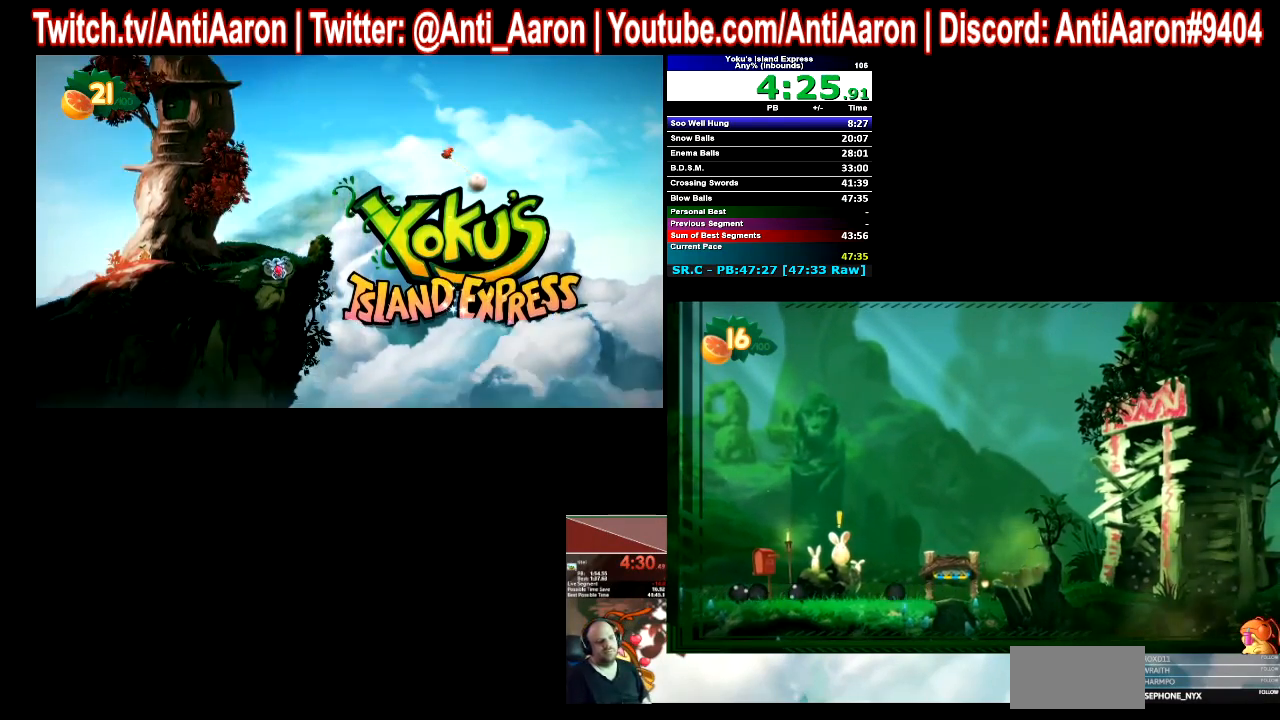
{"buttons": ["DPAD_LEFT"], "right_stick": "center", "button_events": []}
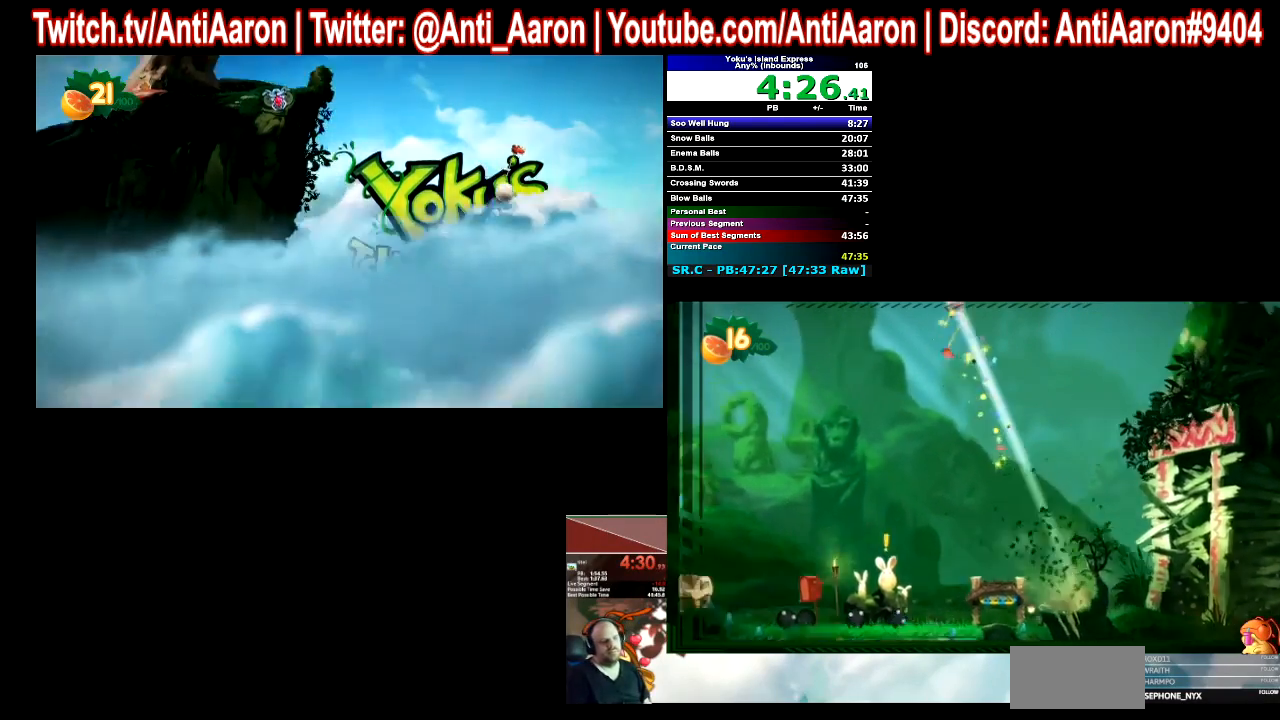
{"buttons": ["DPAD_LEFT"], "right_stick": "center", "button_events": []}
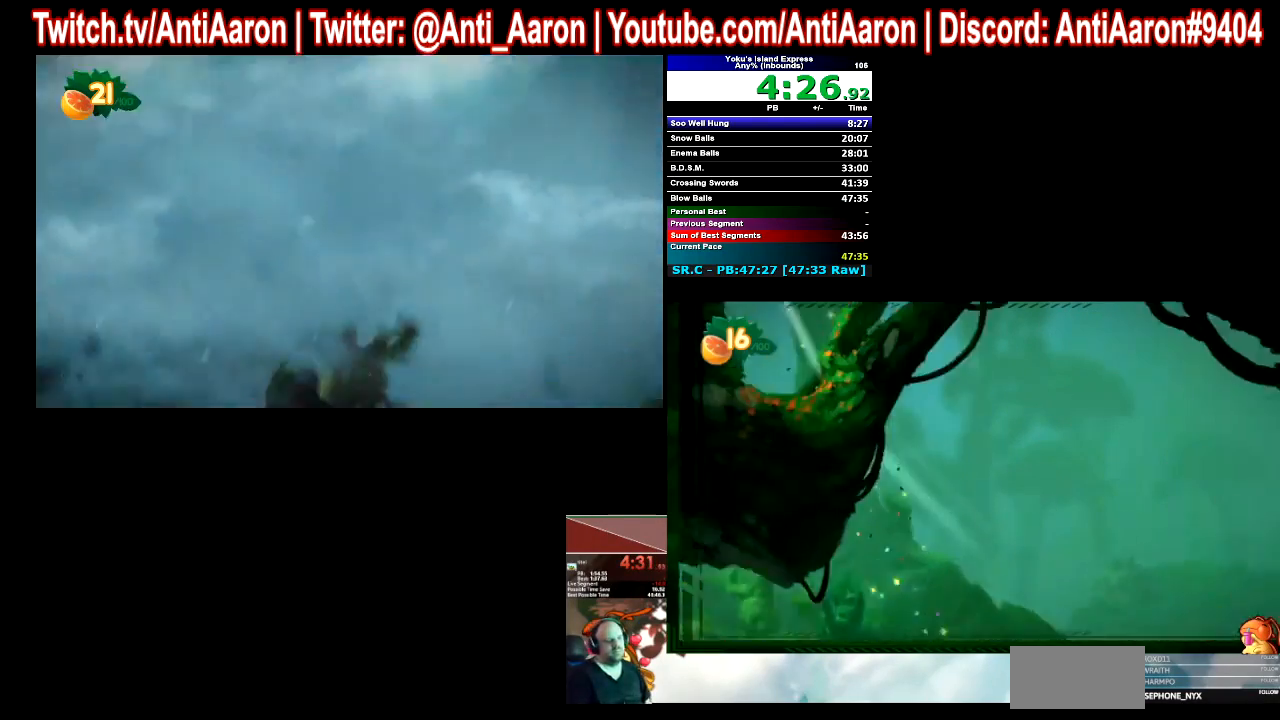
{"buttons": ["DPAD_LEFT"], "right_stick": "center", "button_events": []}
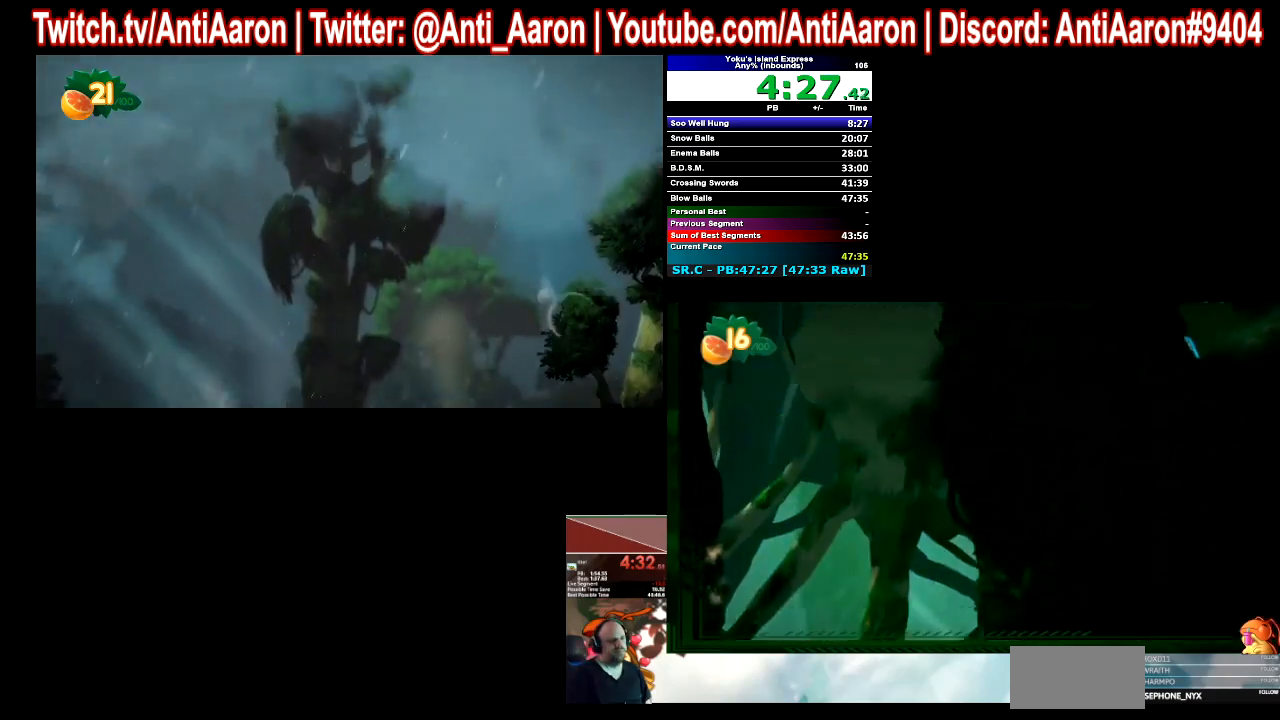
{"buttons": ["DPAD_LEFT"], "right_stick": "center", "button_events": []}
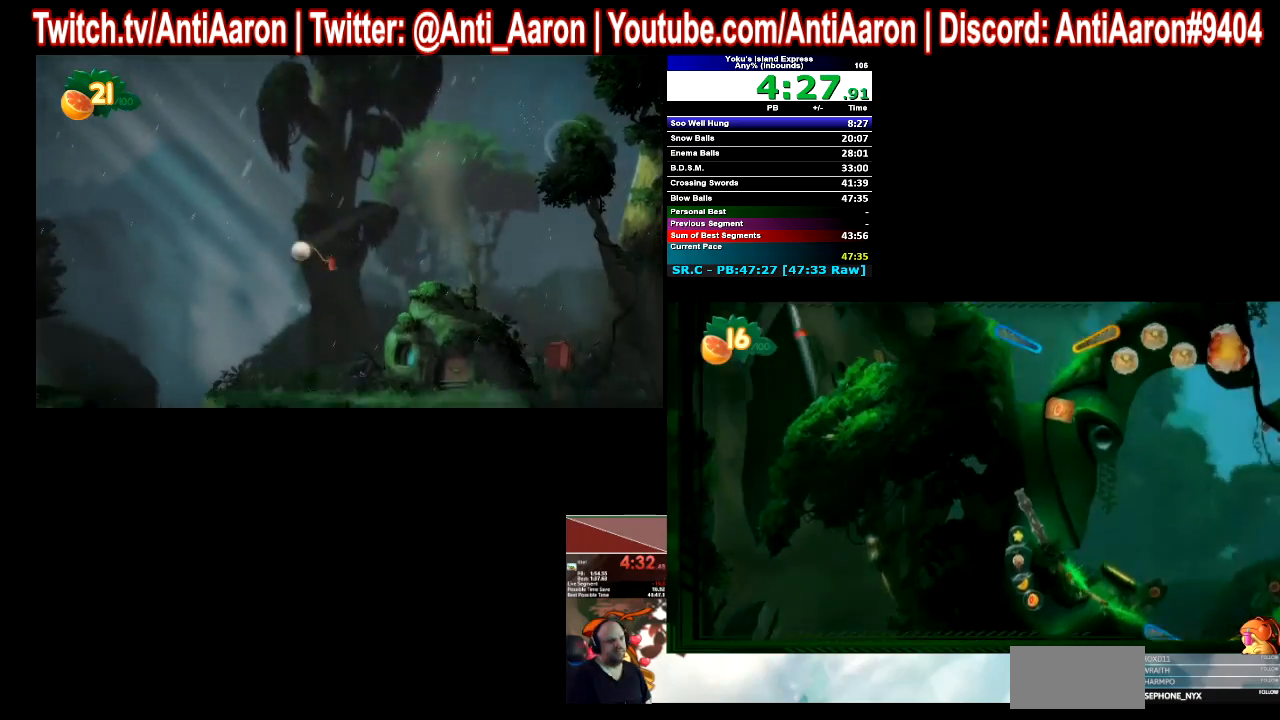
{"buttons": ["DPAD_LEFT"], "right_stick": "center", "button_events": []}
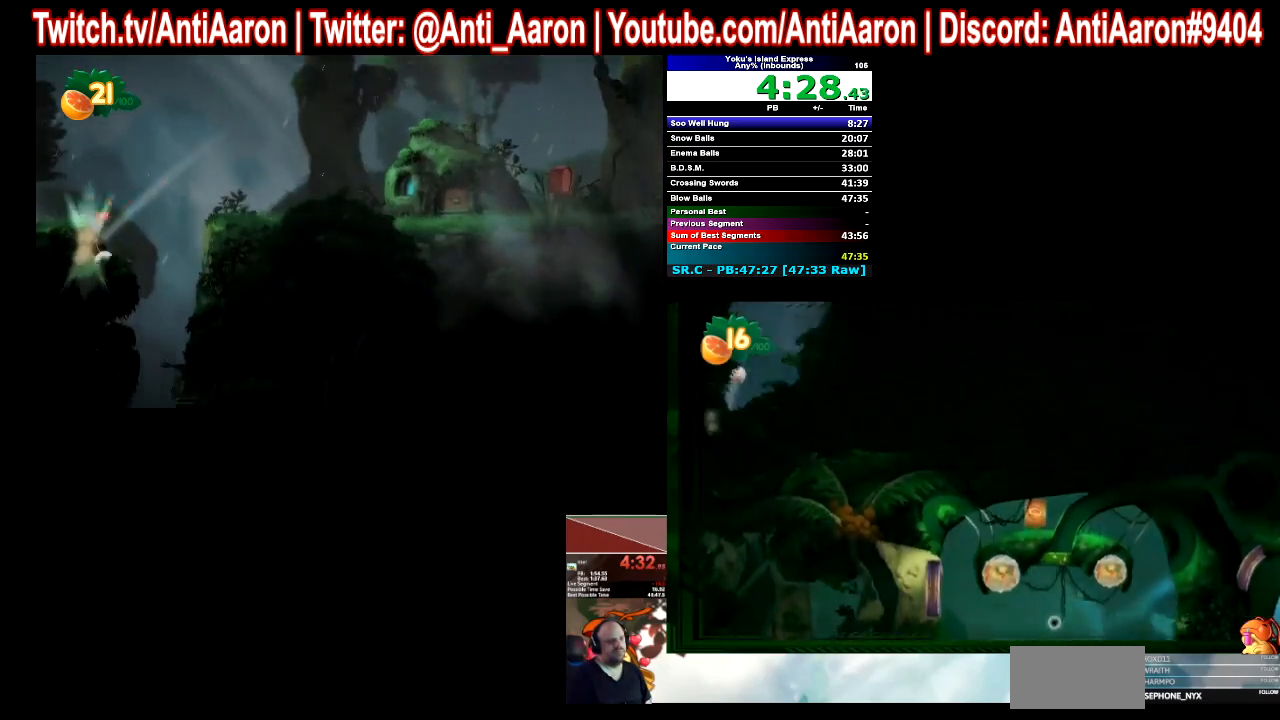
{"buttons": ["DPAD_LEFT"], "right_stick": "center", "button_events": []}
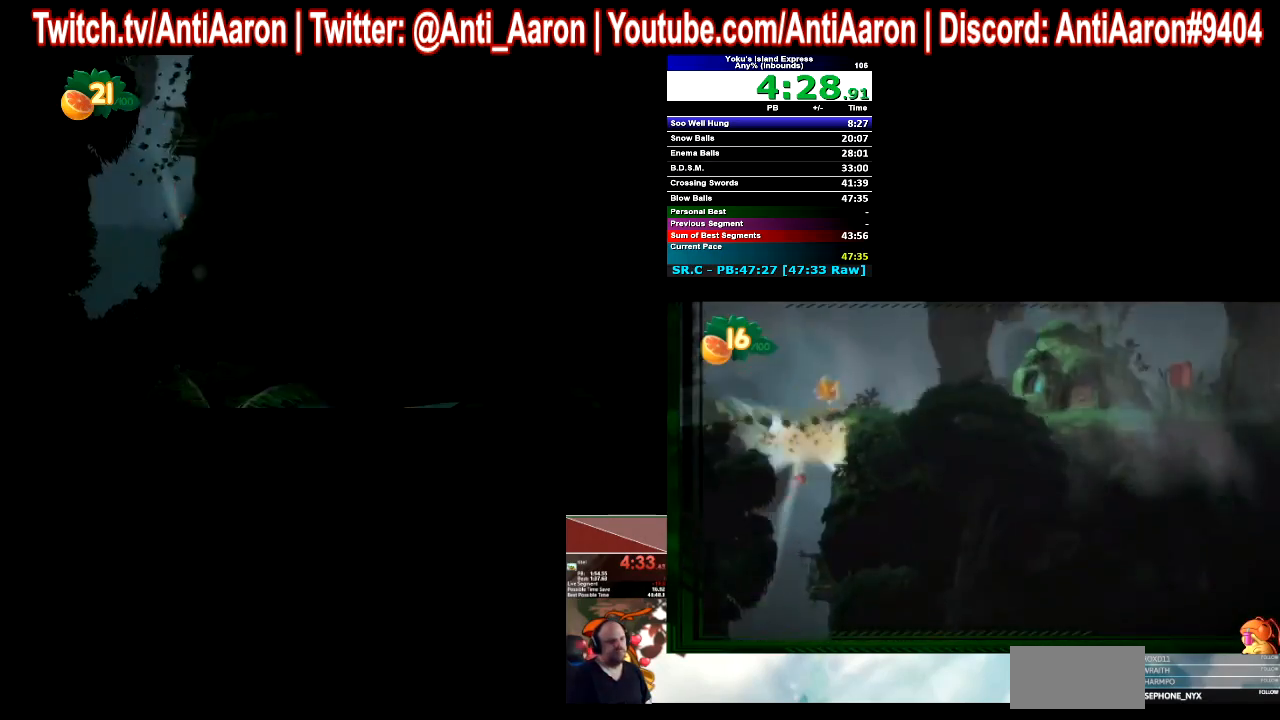
{"buttons": ["DPAD_LEFT"], "right_stick": "center", "button_events": []}
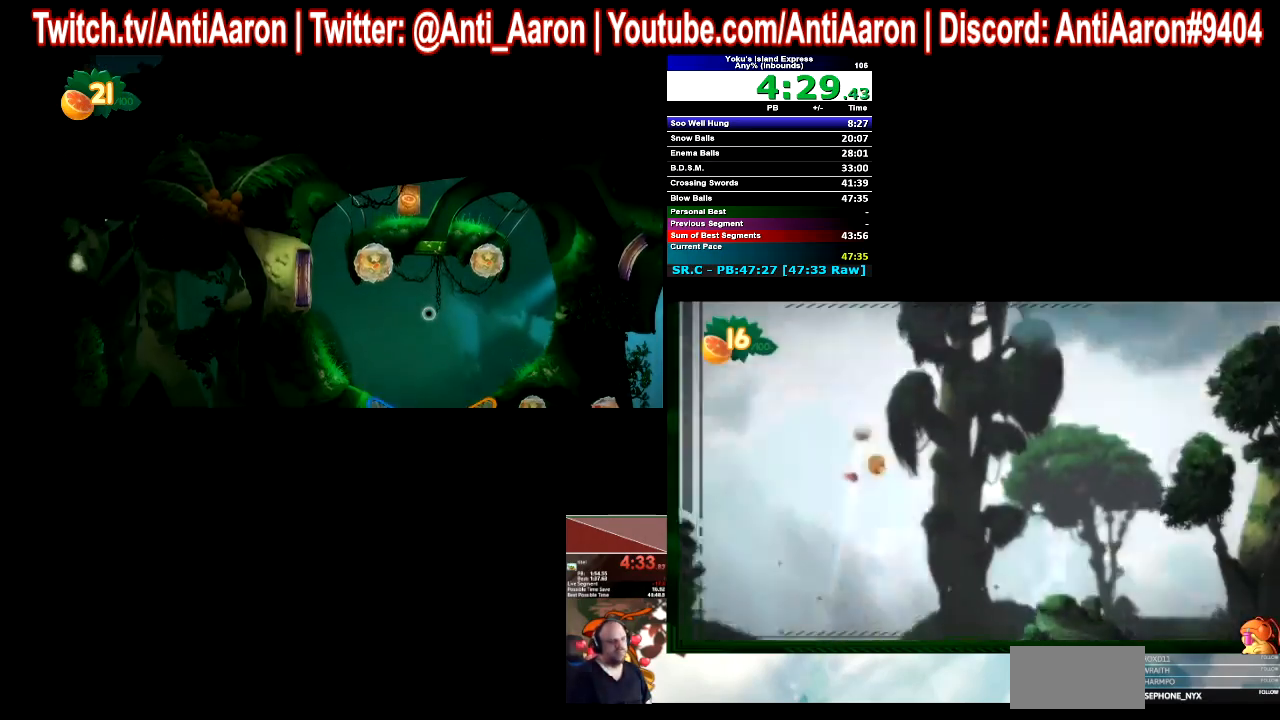
{"buttons": ["DPAD_LEFT"], "right_stick": "center", "button_events": []}
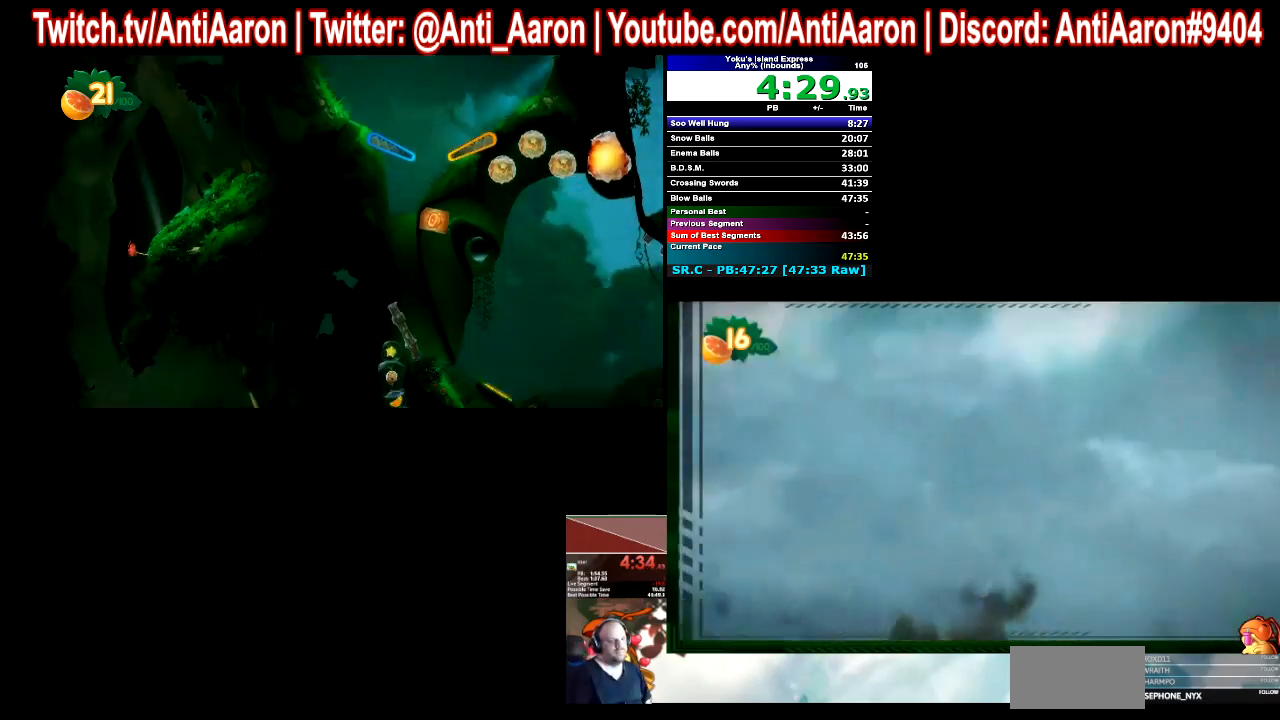
{"buttons": ["DPAD_LEFT"], "right_stick": "center", "button_events": []}
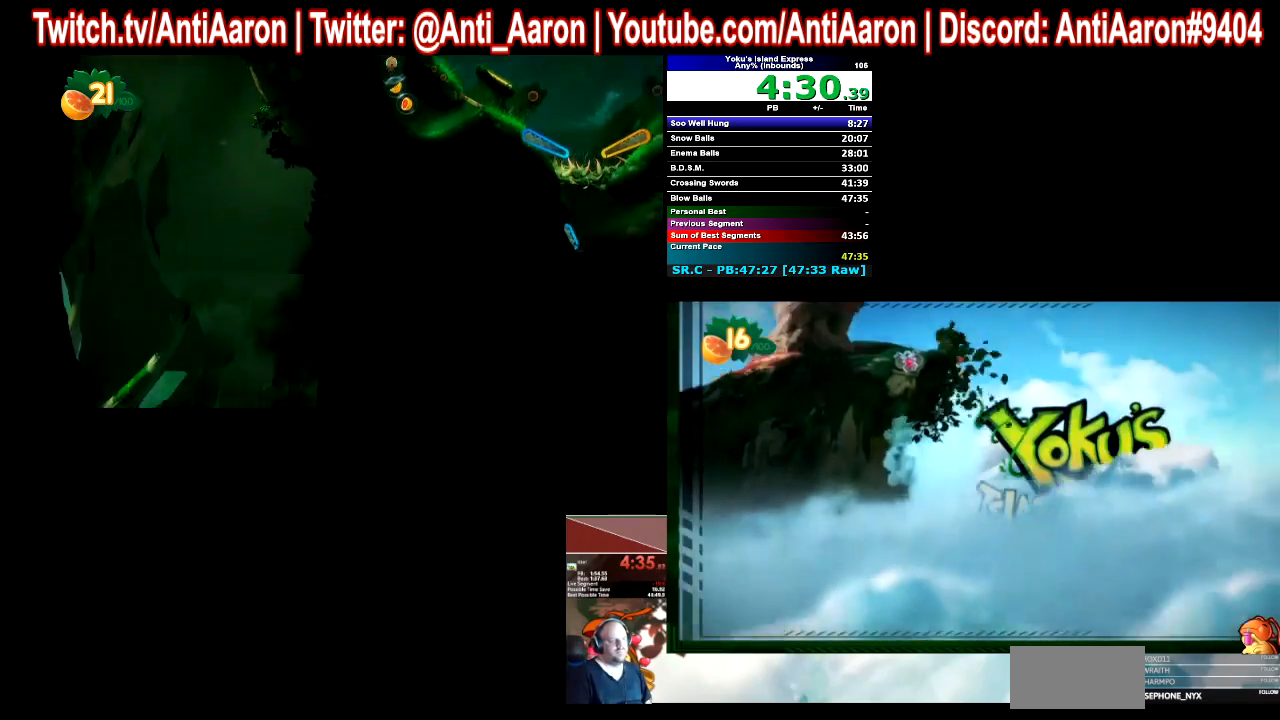
{"buttons": ["DPAD_LEFT"], "right_stick": "center", "button_events": []}
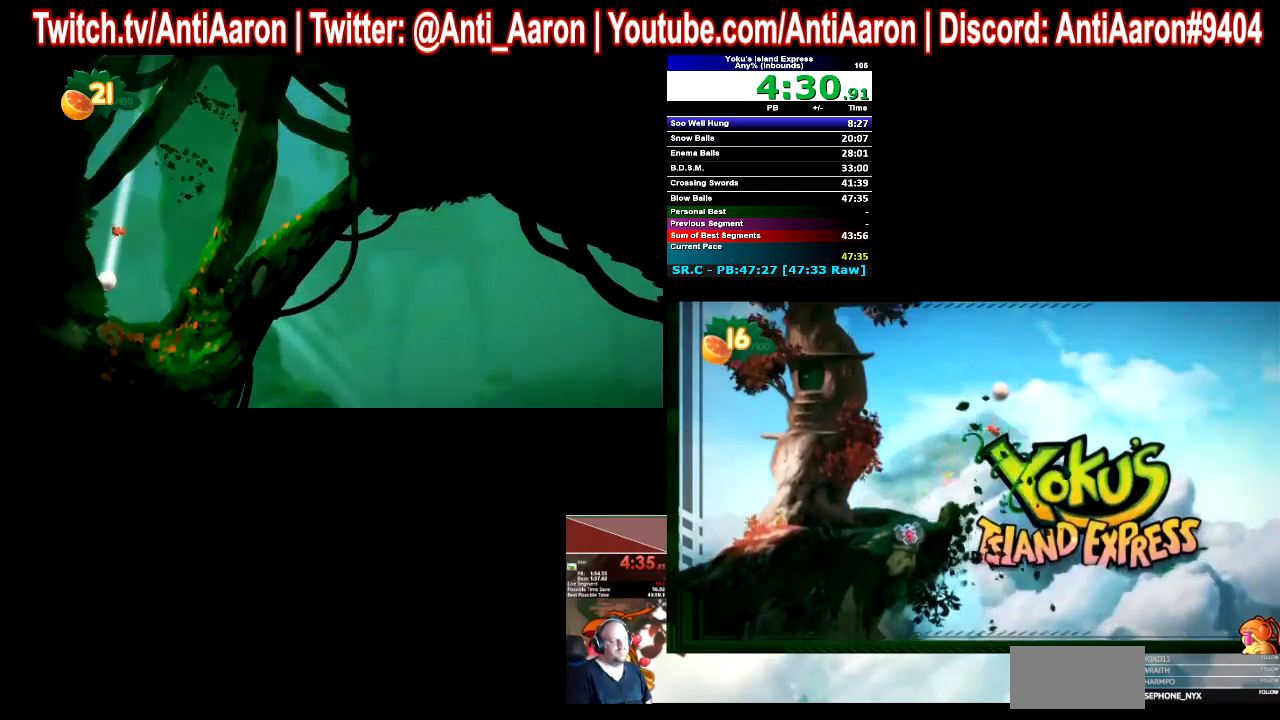
{"buttons": ["DPAD_LEFT"], "right_stick": "center", "button_events": []}
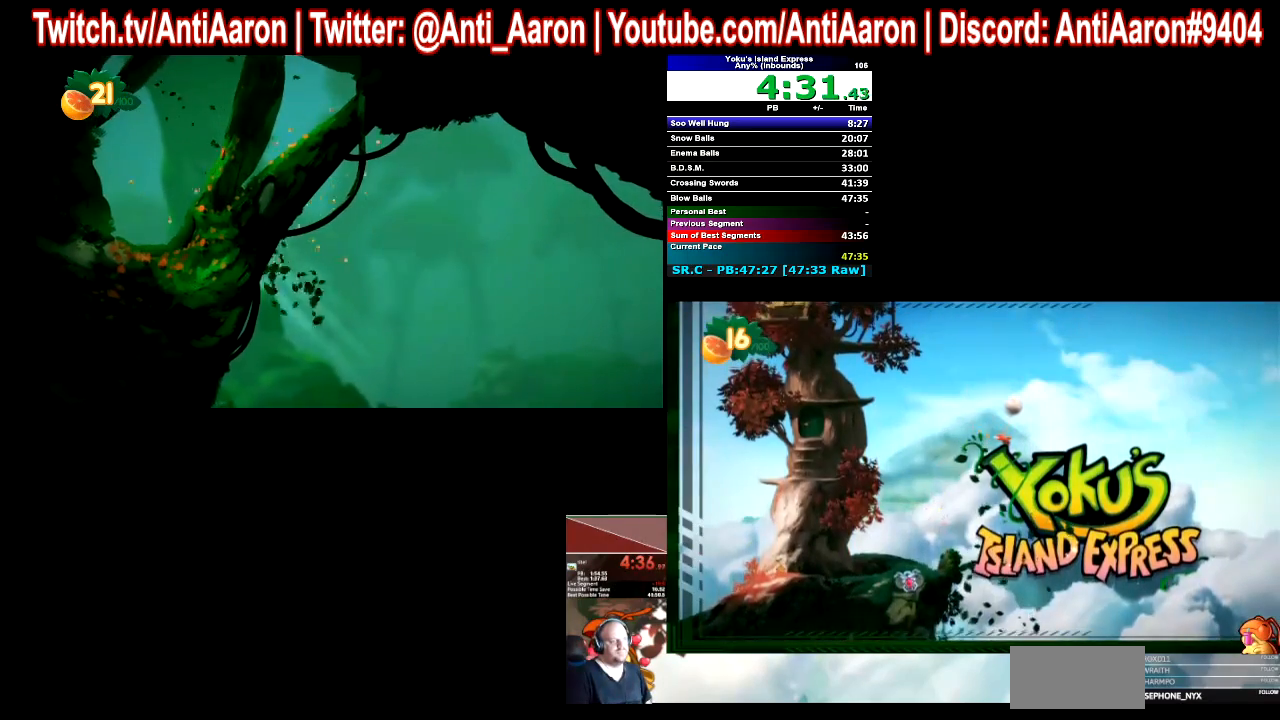
{"buttons": ["DPAD_LEFT"], "right_stick": "center", "button_events": []}
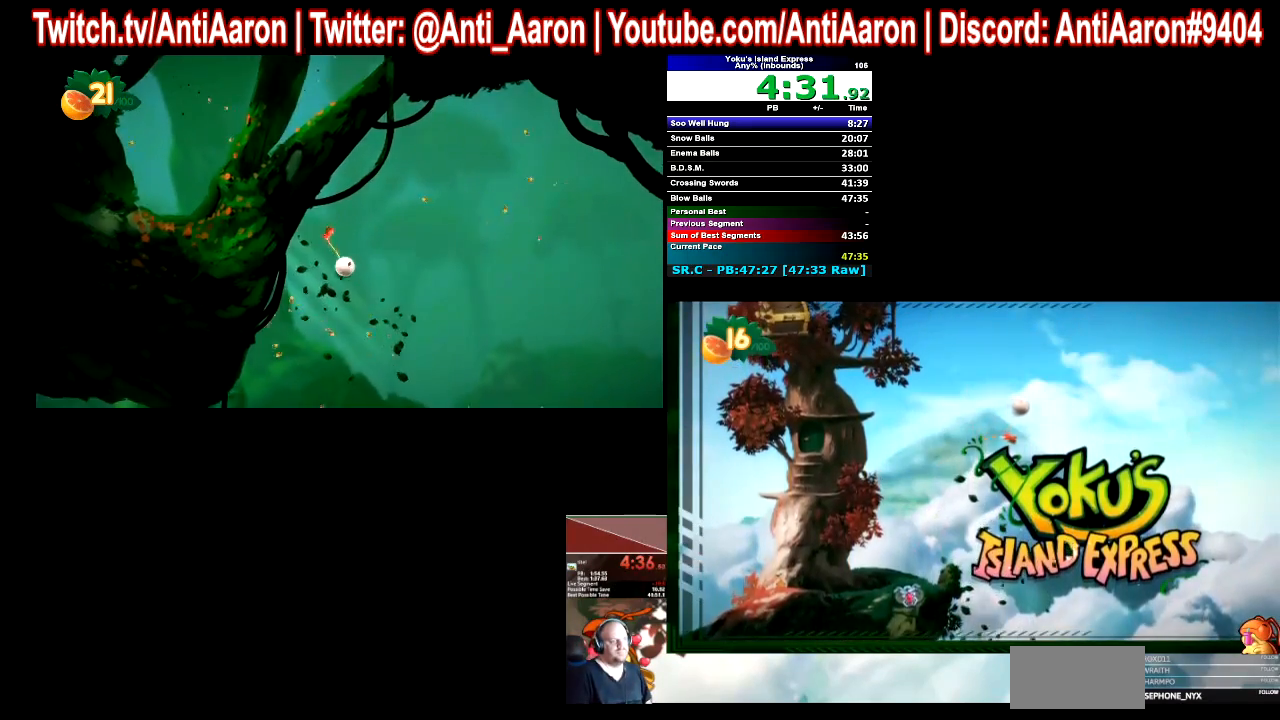
{"buttons": ["DPAD_LEFT"], "right_stick": "center", "button_events": []}
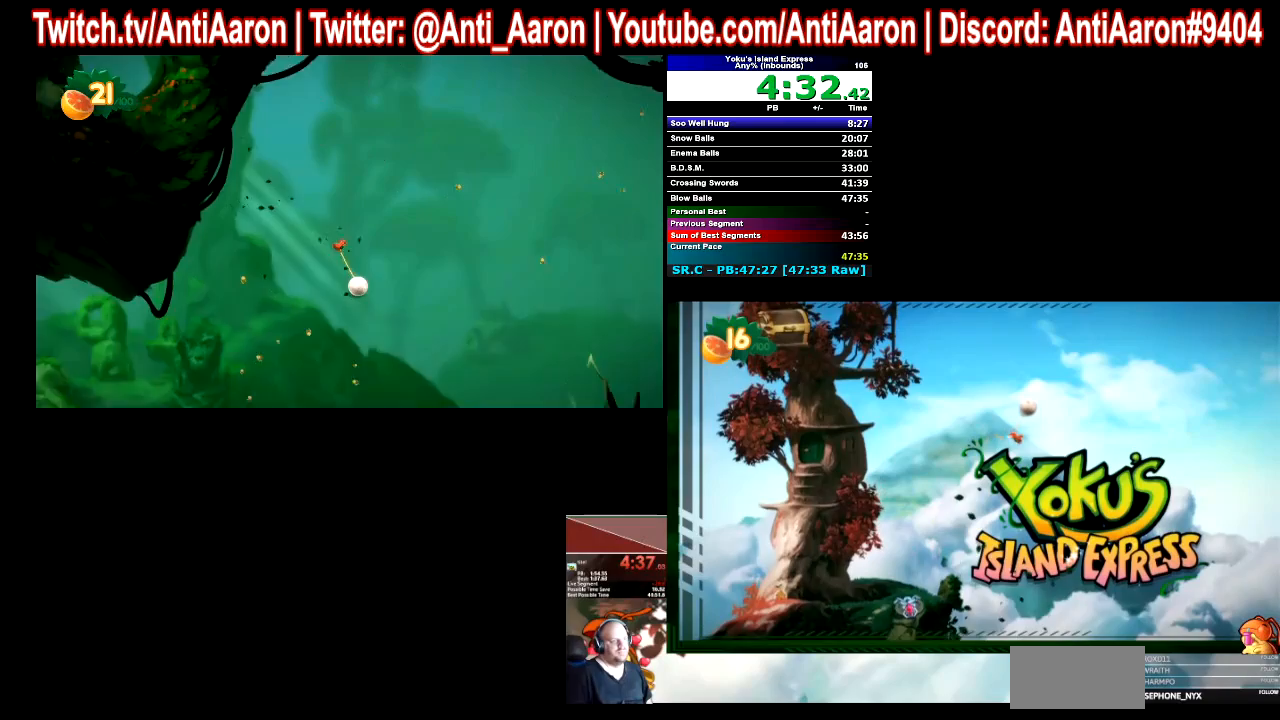
{"buttons": ["DPAD_LEFT"], "right_stick": "center", "button_events": []}
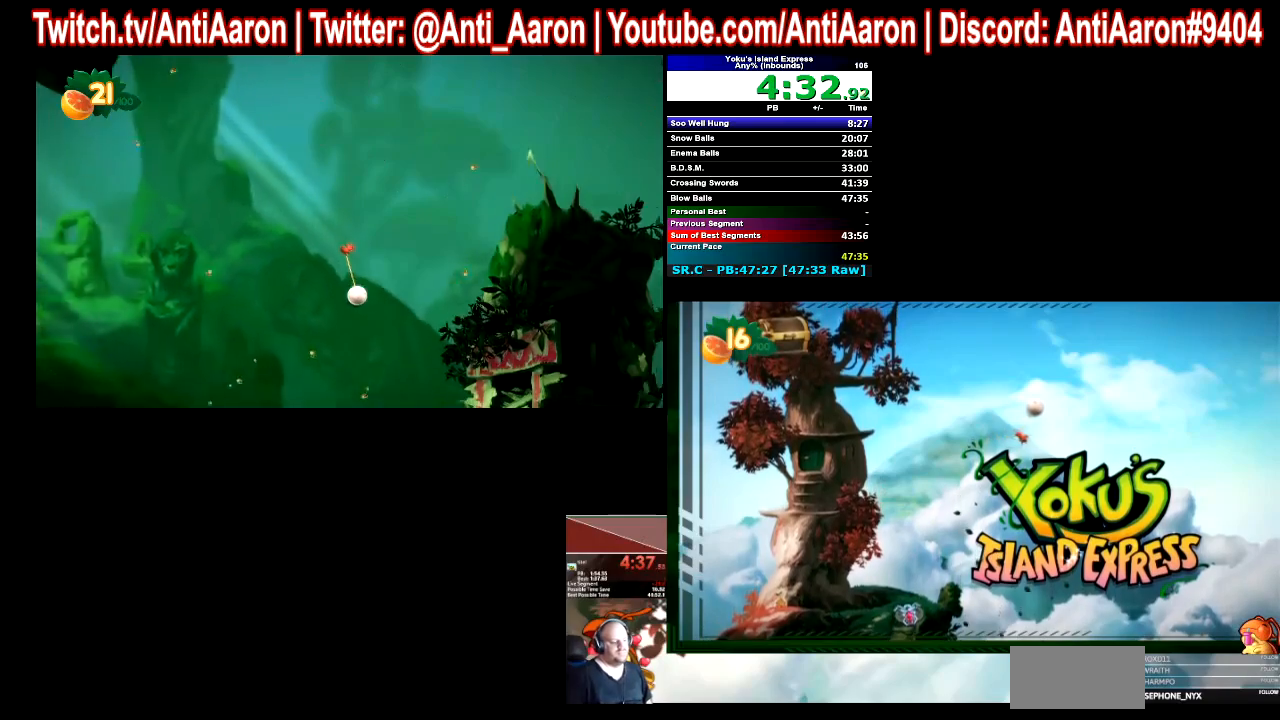
{"buttons": ["DPAD_LEFT"], "right_stick": "center", "button_events": []}
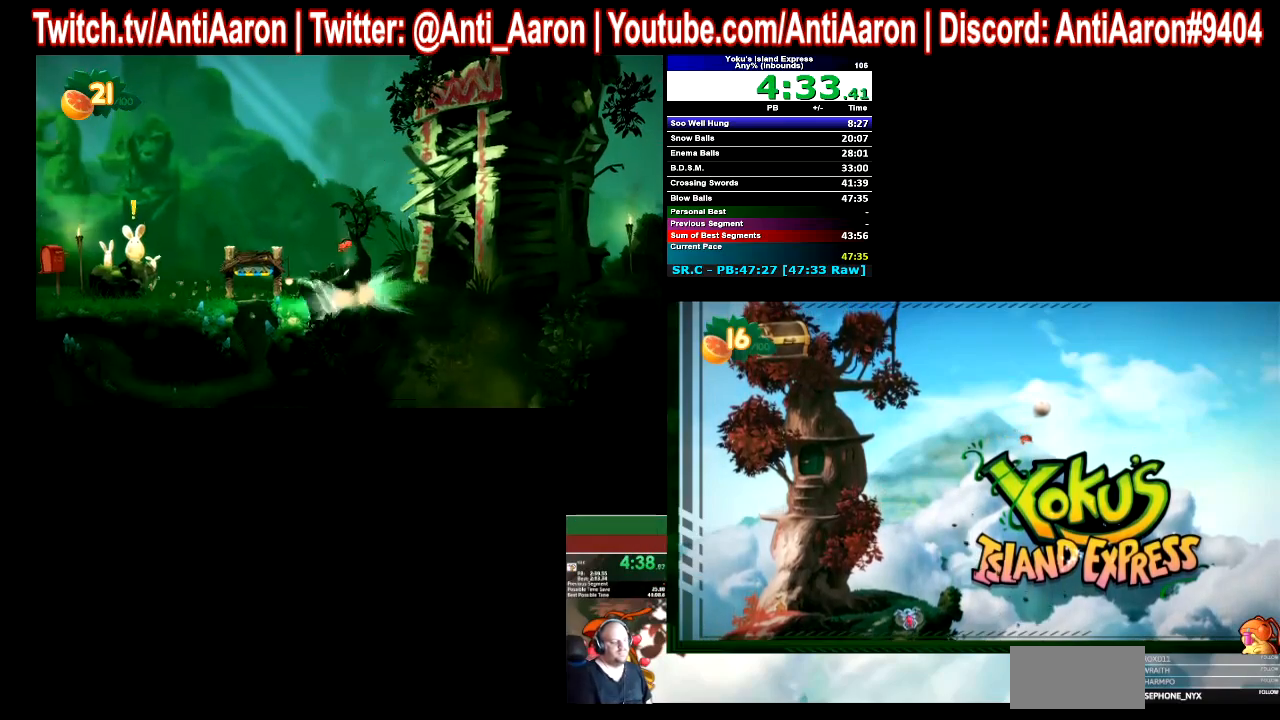
{"buttons": ["DPAD_LEFT"], "right_stick": "center", "button_events": []}